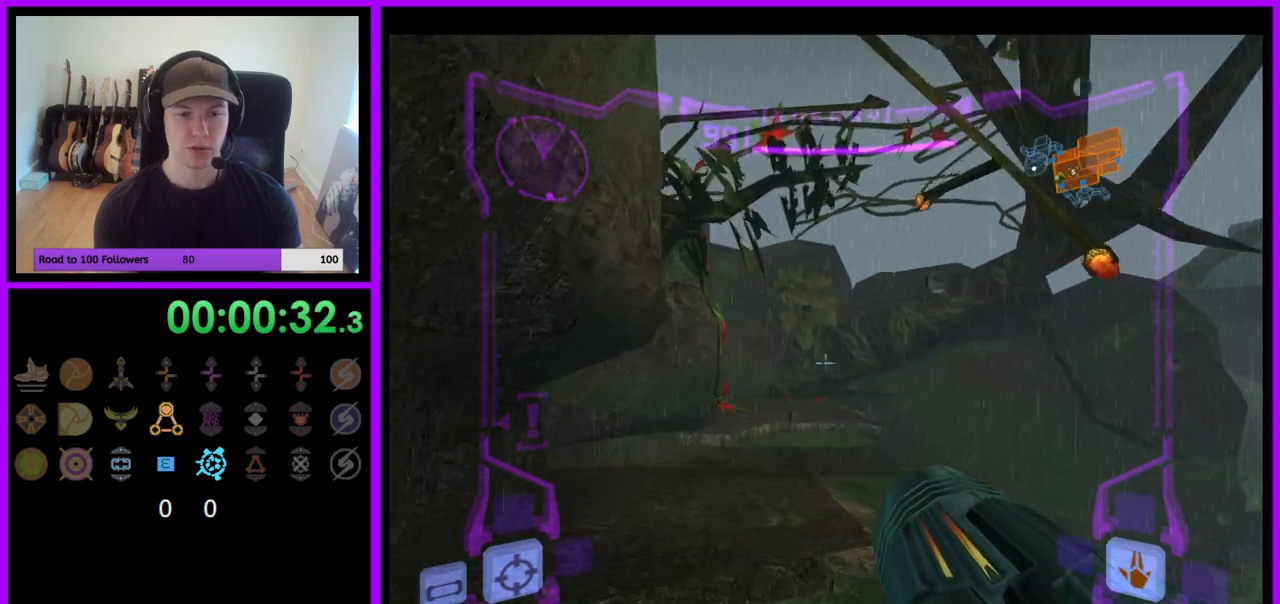
Gameplay with a controller (Nintendo layout); each line is a JSON object with the inputs held at the frame after it. "events" lists button and stick changes between this image and that frame as [ms after this image, input, new state], when the widget could be followed in between. Not read: L3 R3.
{"buttons": [], "left_stick": "up", "right_stick": "center", "events": [[83, "L1", "up"]]}
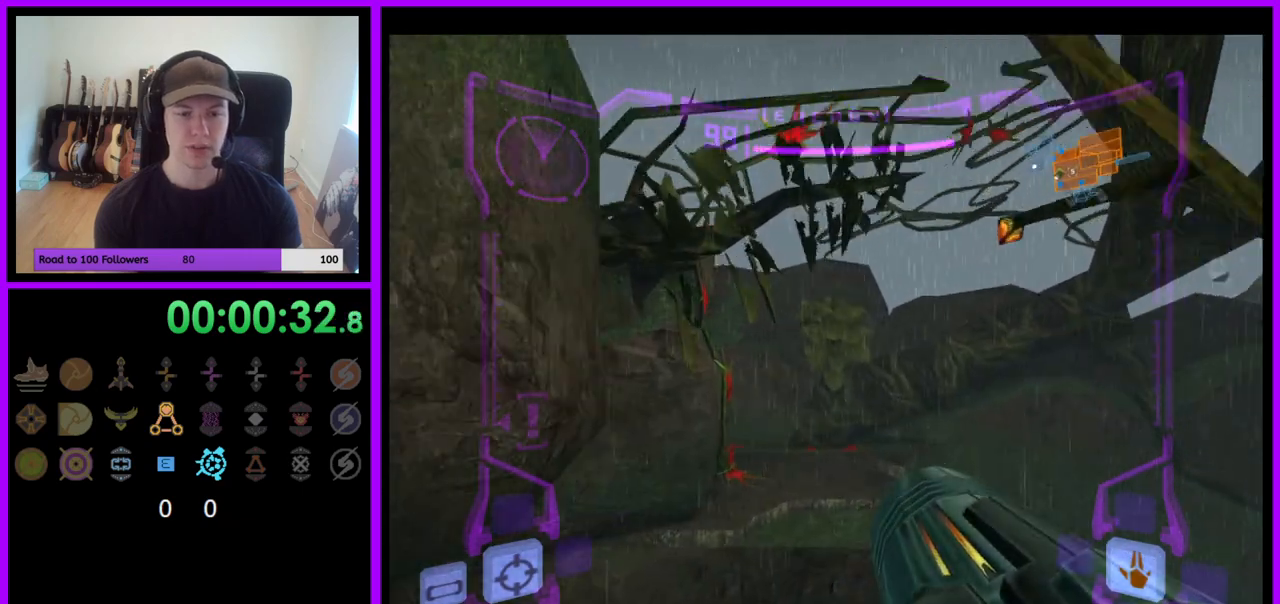
{"buttons": ["L1"], "left_stick": "up", "right_stick": "center", "events": [[383, "L1", "down"]]}
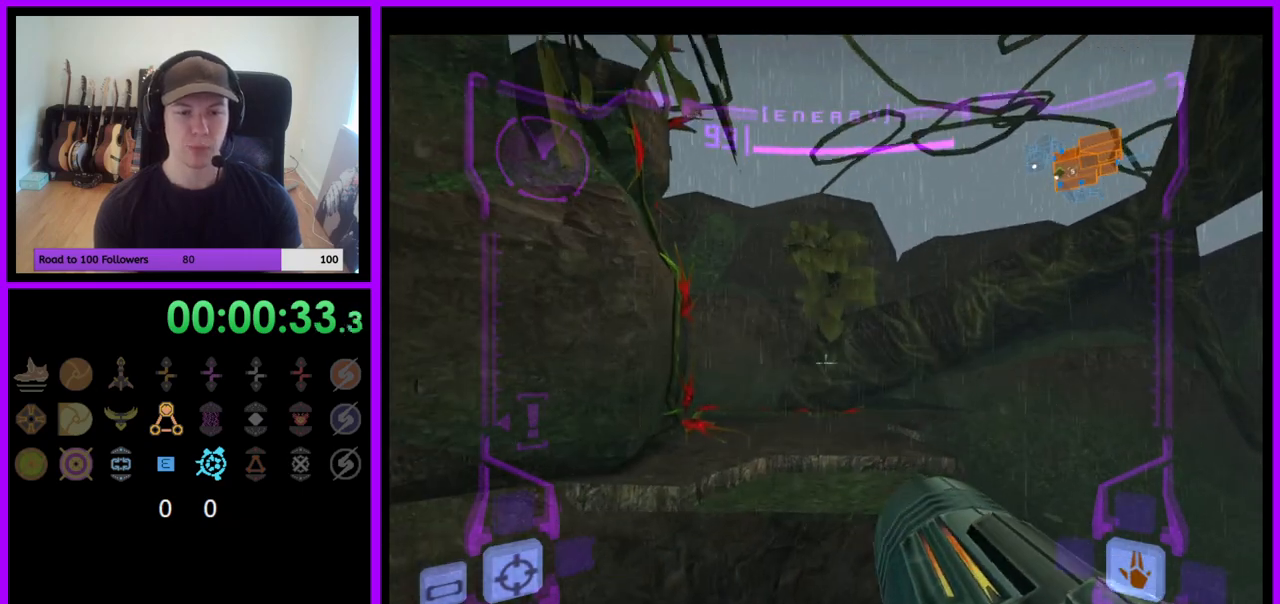
{"buttons": ["L1"], "left_stick": "up", "right_stick": "center", "events": [[250, "B", "down"], [367, "B", "up"]]}
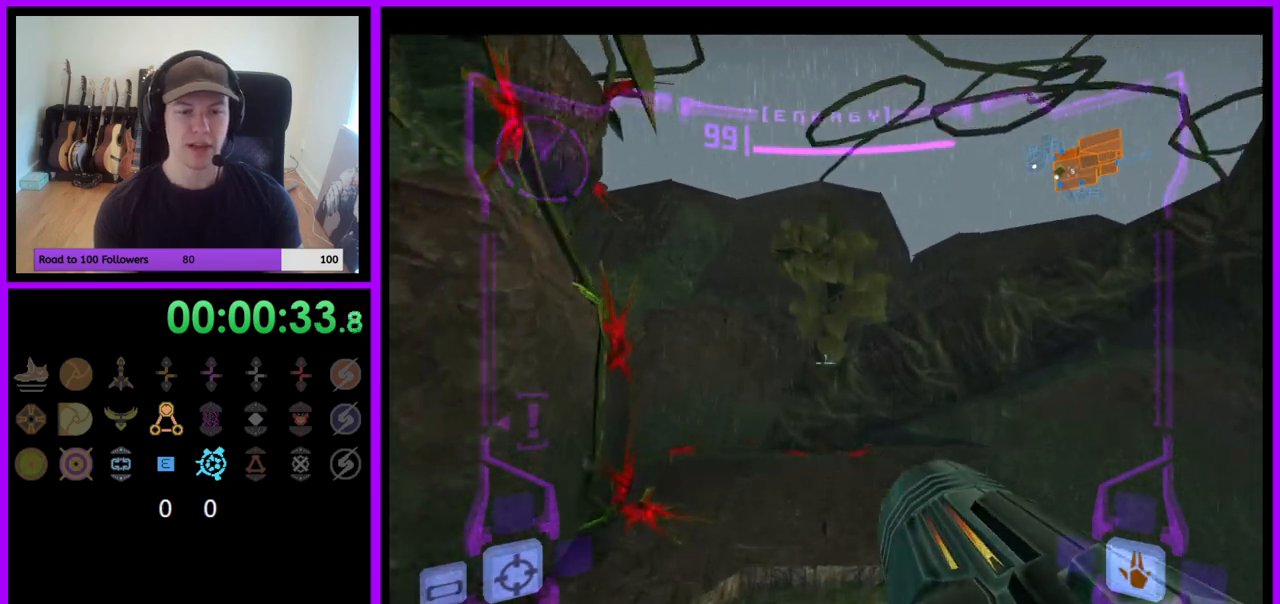
{"buttons": [], "left_stick": "up-left", "right_stick": "center", "events": [[17, "L1", "up"], [200, "left_stick", "up-left"]]}
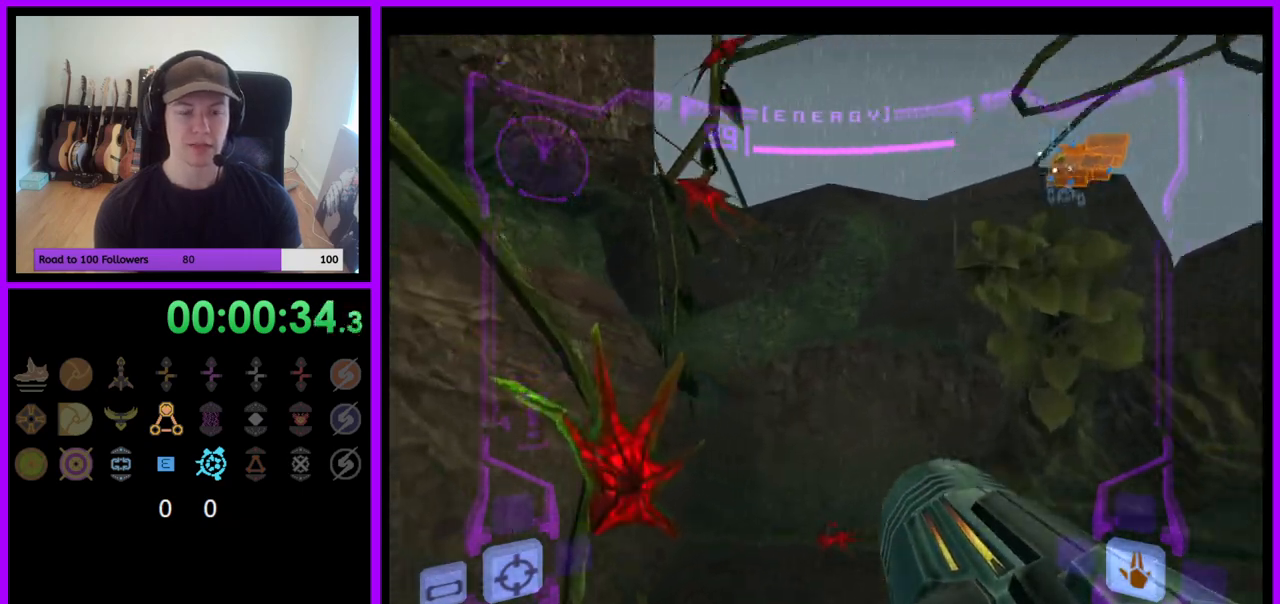
{"buttons": ["L1"], "left_stick": "up-right", "right_stick": "center", "events": [[400, "A", "down"], [450, "A", "up"], [467, "left_stick", "up-right"], [483, "B", "down"], [483, "L1", "down"], [500, "B", "up"]]}
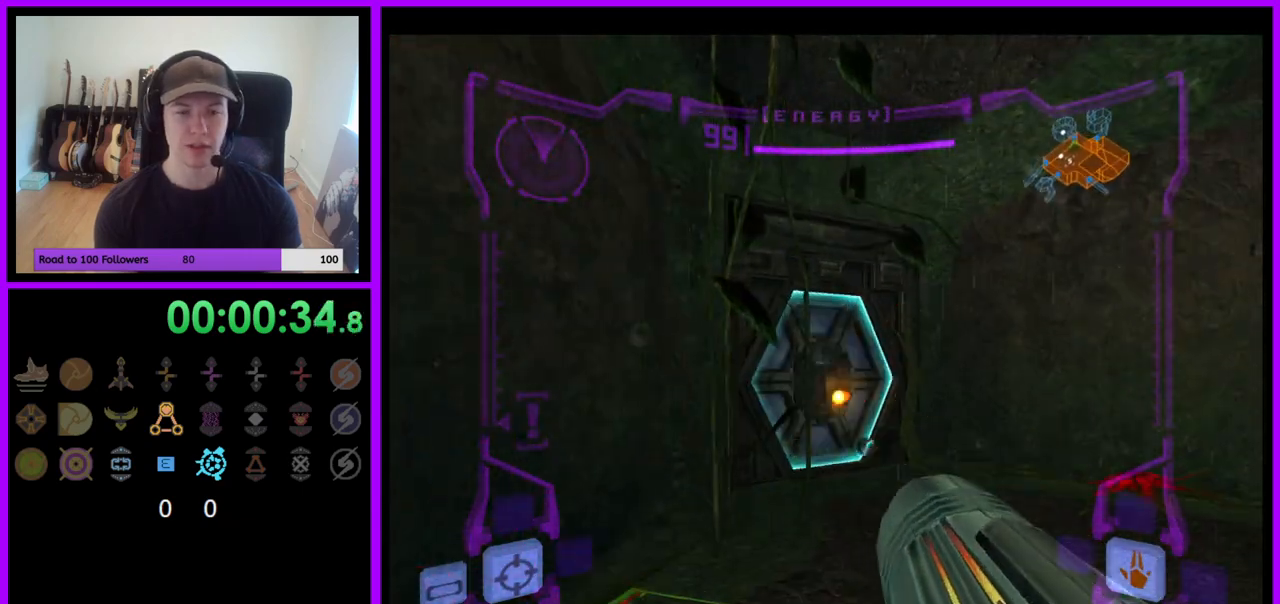
{"buttons": [], "left_stick": "up-left", "right_stick": "center", "events": [[333, "left_stick", "up"], [383, "L1", "up"], [500, "left_stick", "up-left"]]}
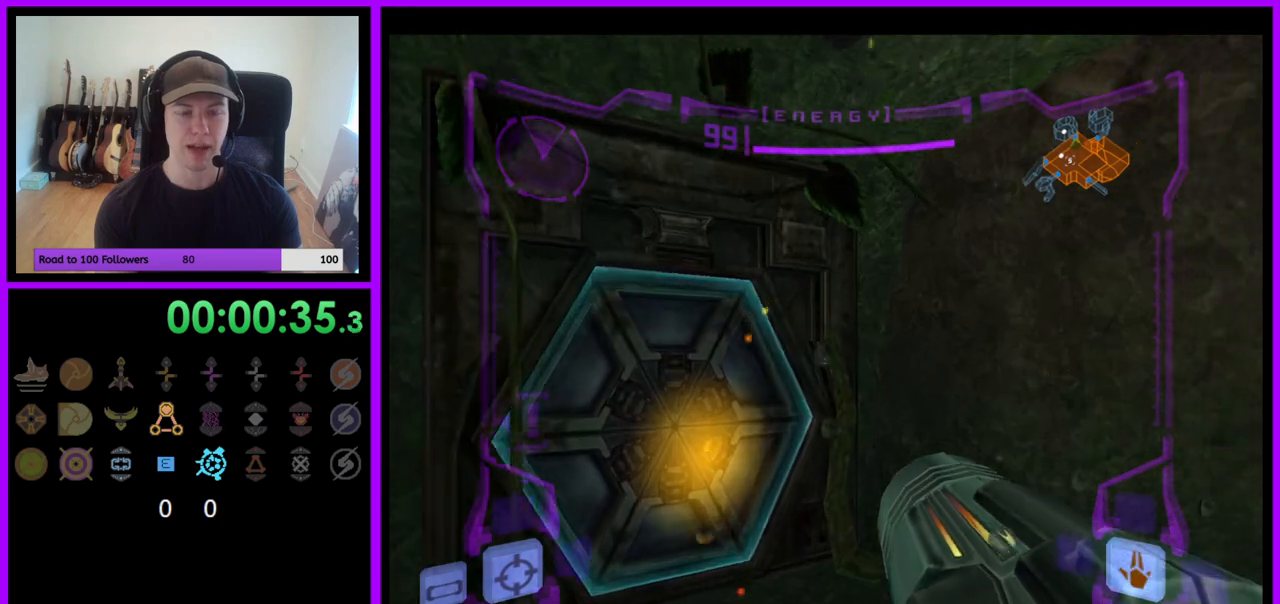
{"buttons": ["L1"], "left_stick": "up", "right_stick": "center", "events": [[250, "R1", "down"], [400, "left_stick", "up"], [467, "R1", "up"], [500, "L1", "down"]]}
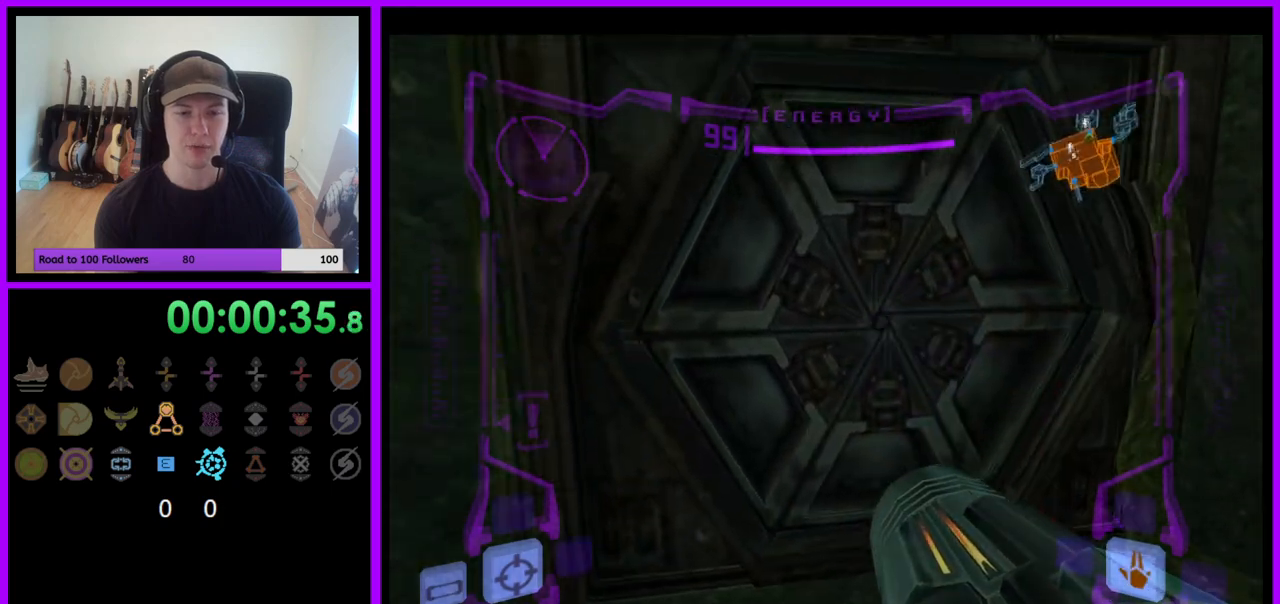
{"buttons": ["L1"], "left_stick": "center", "right_stick": "center", "events": [[233, "left_stick", "center"]]}
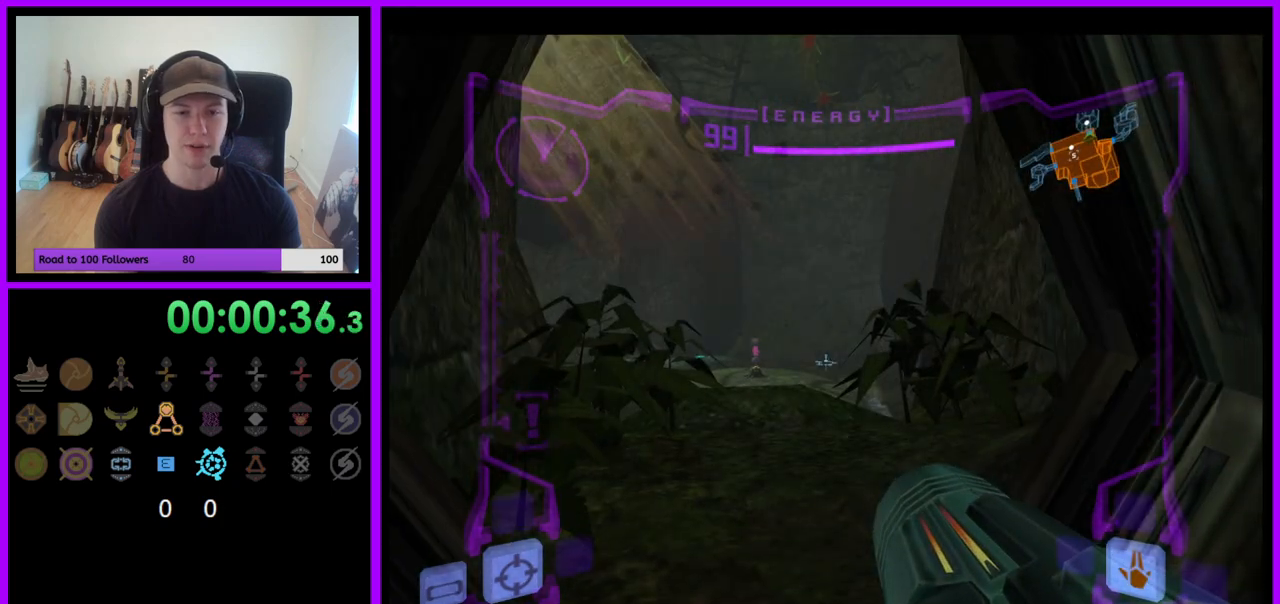
{"buttons": ["B", "L1"], "left_stick": "up", "right_stick": "center", "events": [[33, "left_stick", "up"], [467, "B", "down"]]}
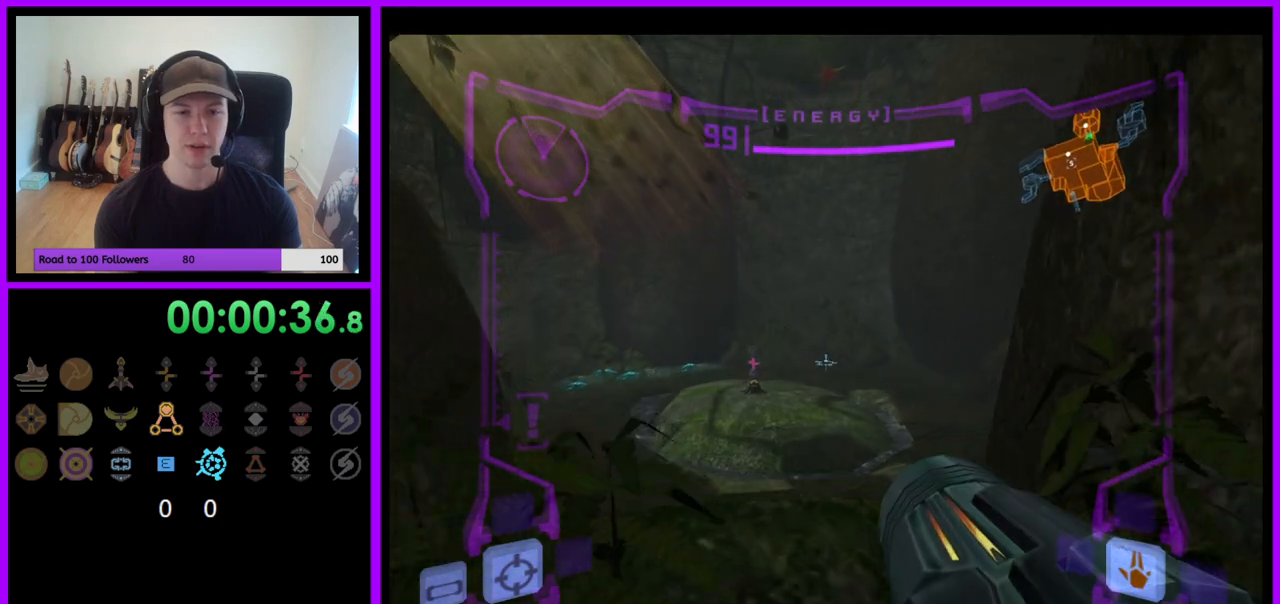
{"buttons": [], "left_stick": "up", "right_stick": "center", "events": [[83, "B", "up"], [283, "L1", "up"], [283, "R1", "down"], [450, "R1", "up"]]}
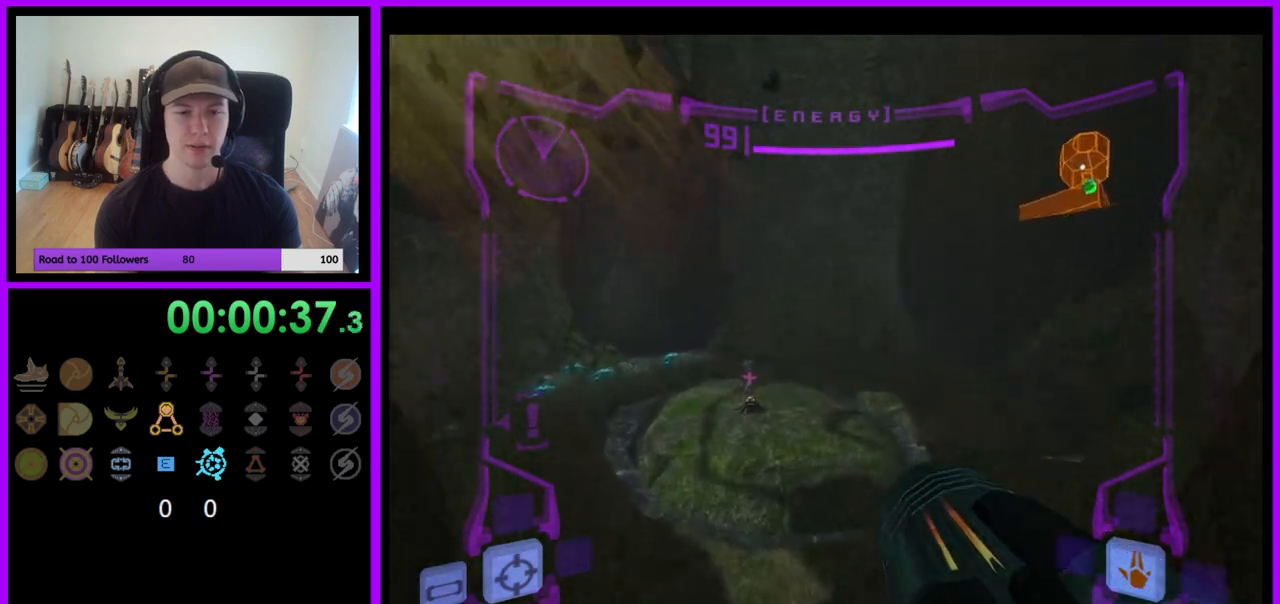
{"buttons": [], "left_stick": "right", "right_stick": "center", "events": [[50, "left_stick", "right"]]}
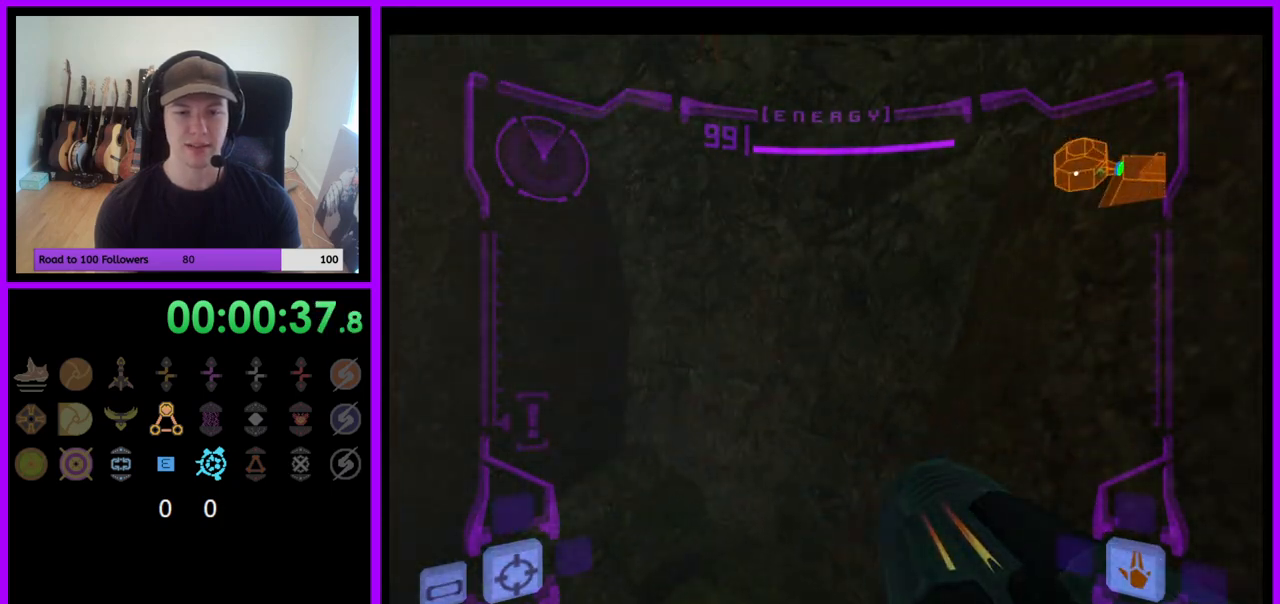
{"buttons": [], "left_stick": "right", "right_stick": "center", "events": []}
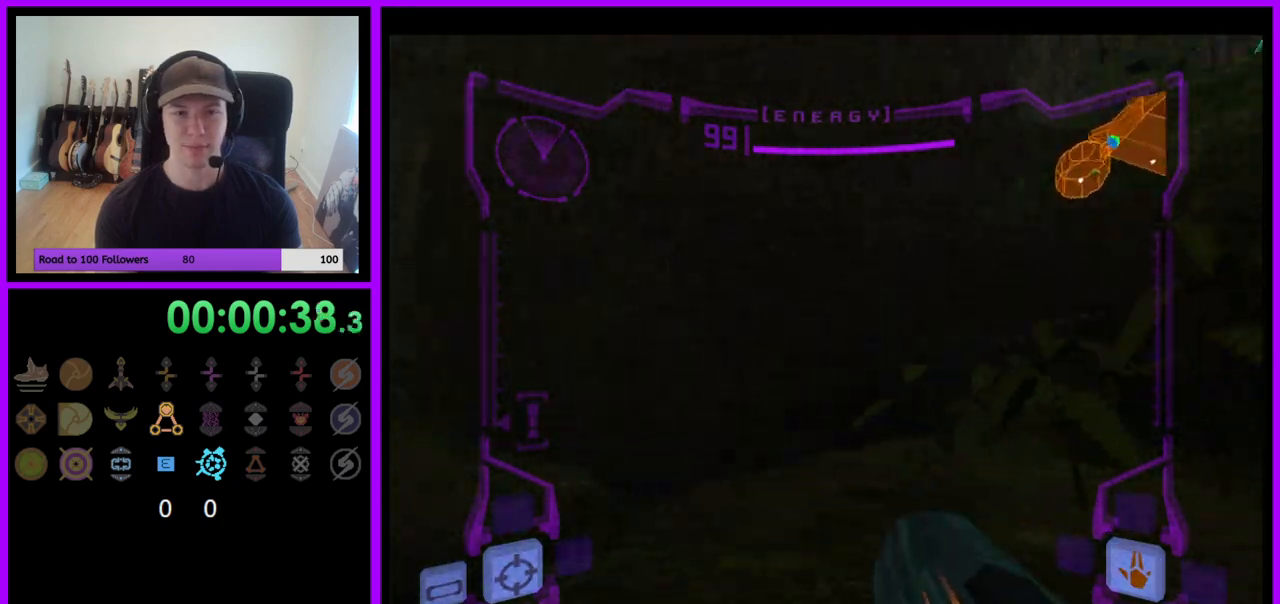
{"buttons": ["L1"], "left_stick": "up-right", "right_stick": "center", "events": [[300, "left_stick", "up-right"], [317, "L1", "down"]]}
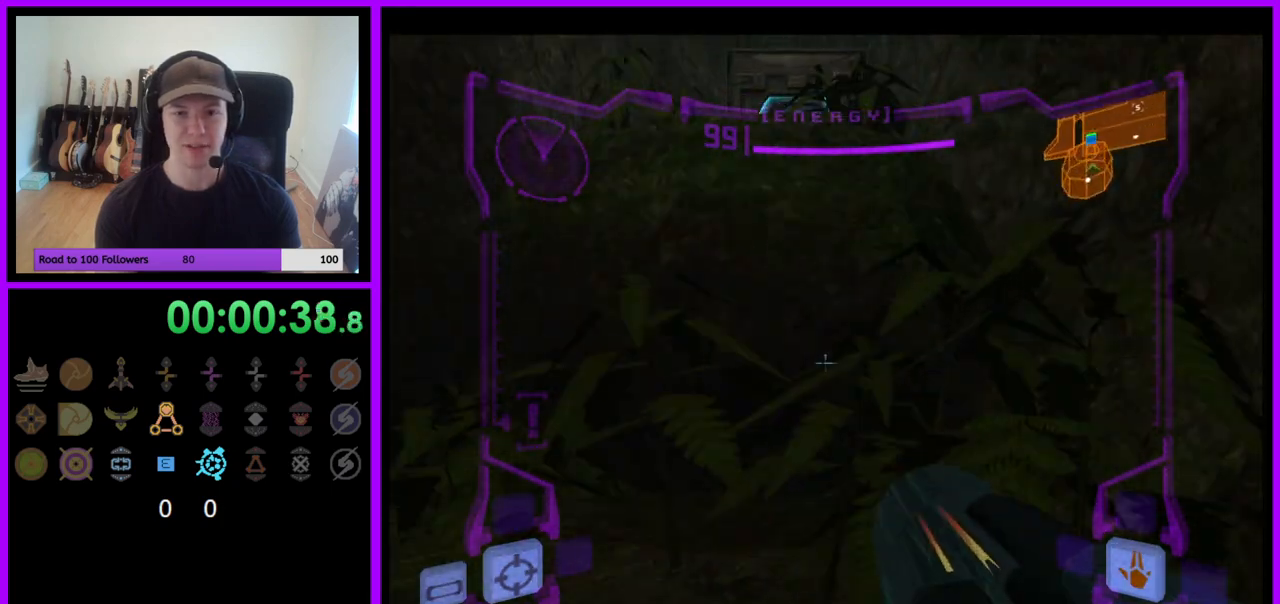
{"buttons": ["L1"], "left_stick": "up-right", "right_stick": "center", "events": []}
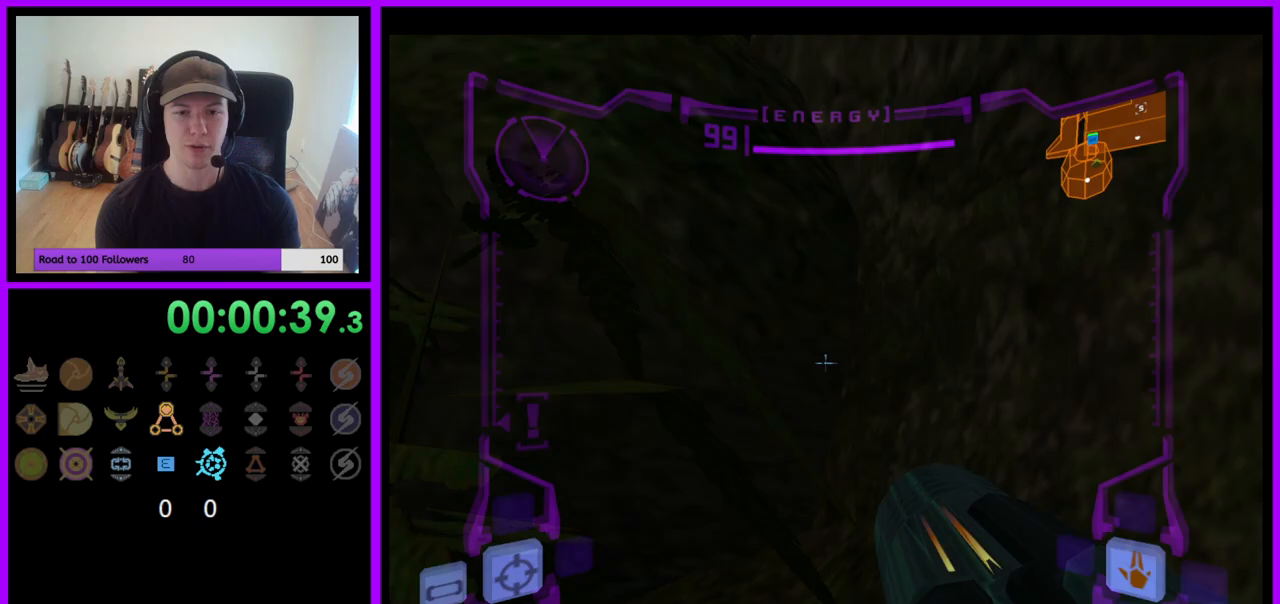
{"buttons": ["L1"], "left_stick": "up-left", "right_stick": "center", "events": [[150, "B", "down"], [267, "B", "up"], [350, "left_stick", "up-left"]]}
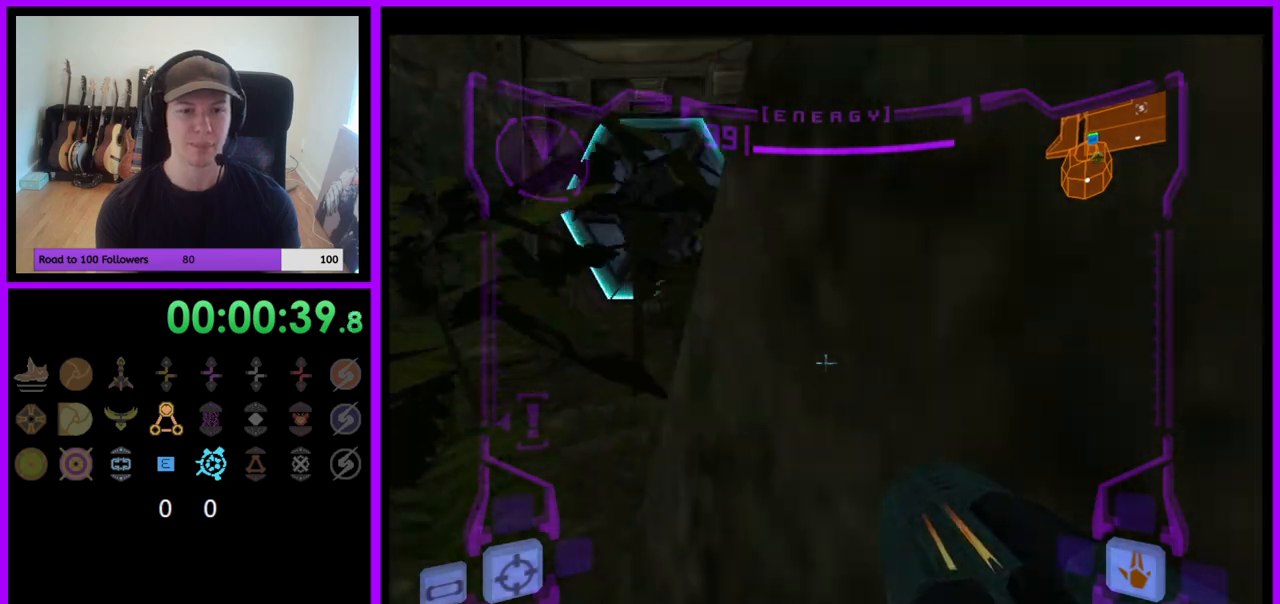
{"buttons": ["L1"], "left_stick": "up-left", "right_stick": "center", "events": []}
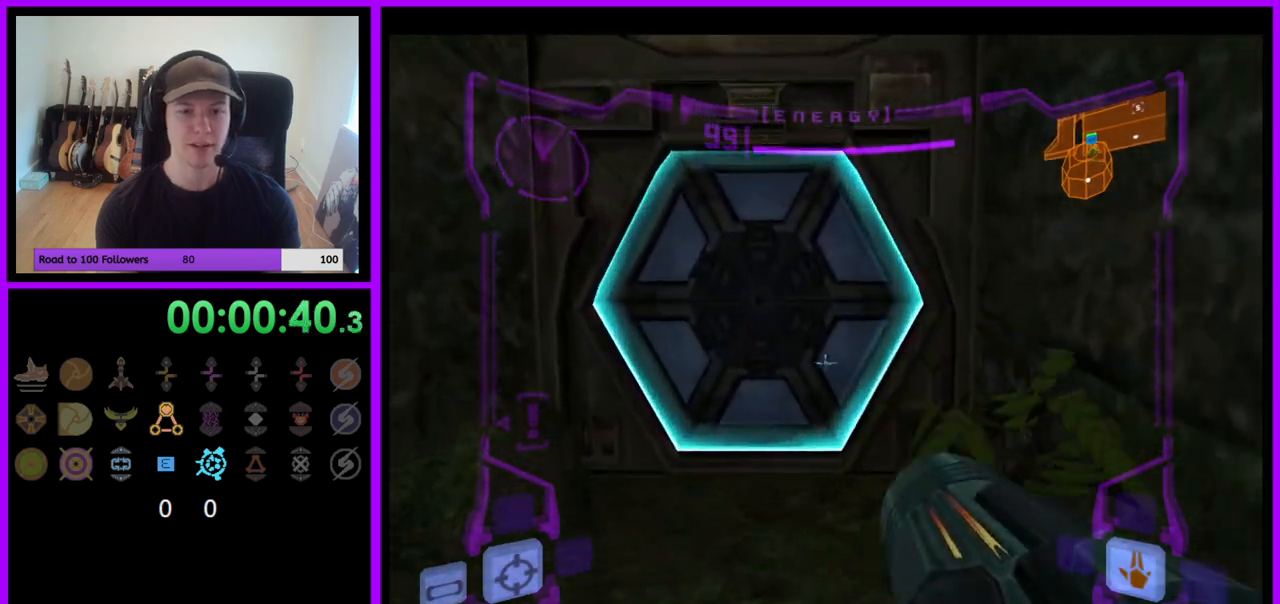
{"buttons": [], "left_stick": "up-right", "right_stick": "center", "events": [[117, "A", "down"], [200, "A", "up"], [250, "left_stick", "up"], [333, "L1", "up"], [400, "left_stick", "up-right"]]}
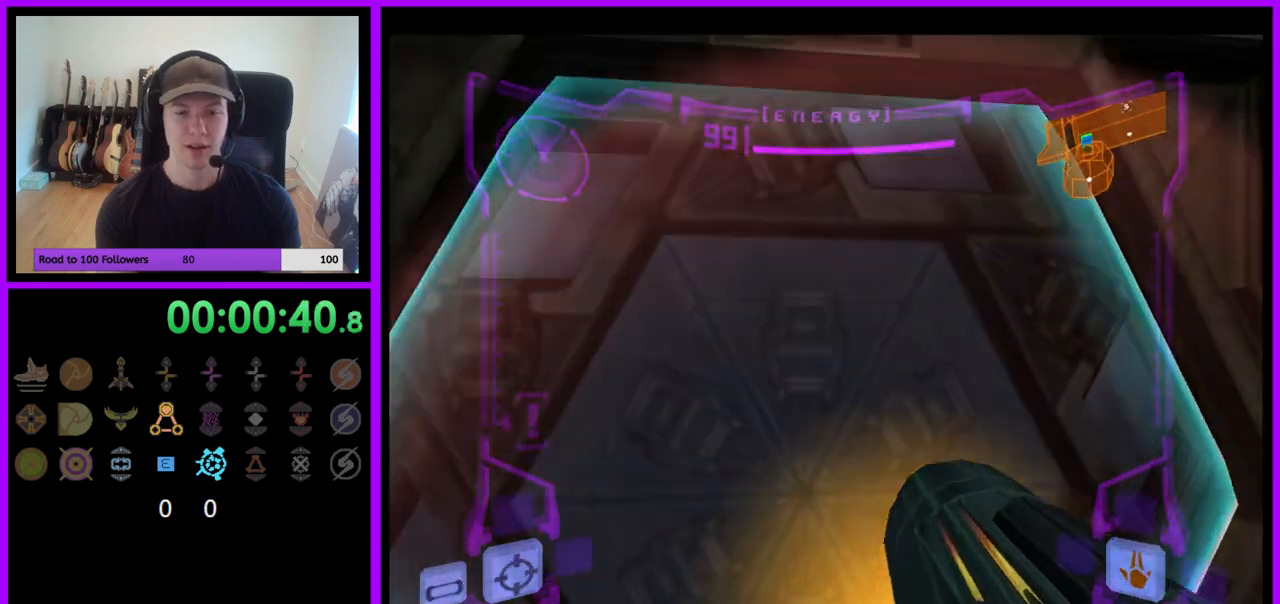
{"buttons": ["L1"], "left_stick": "up", "right_stick": "center", "events": [[33, "left_stick", "right"], [83, "R1", "down"], [233, "left_stick", "up-right"], [467, "L1", "down"], [467, "R1", "up"], [467, "left_stick", "up"]]}
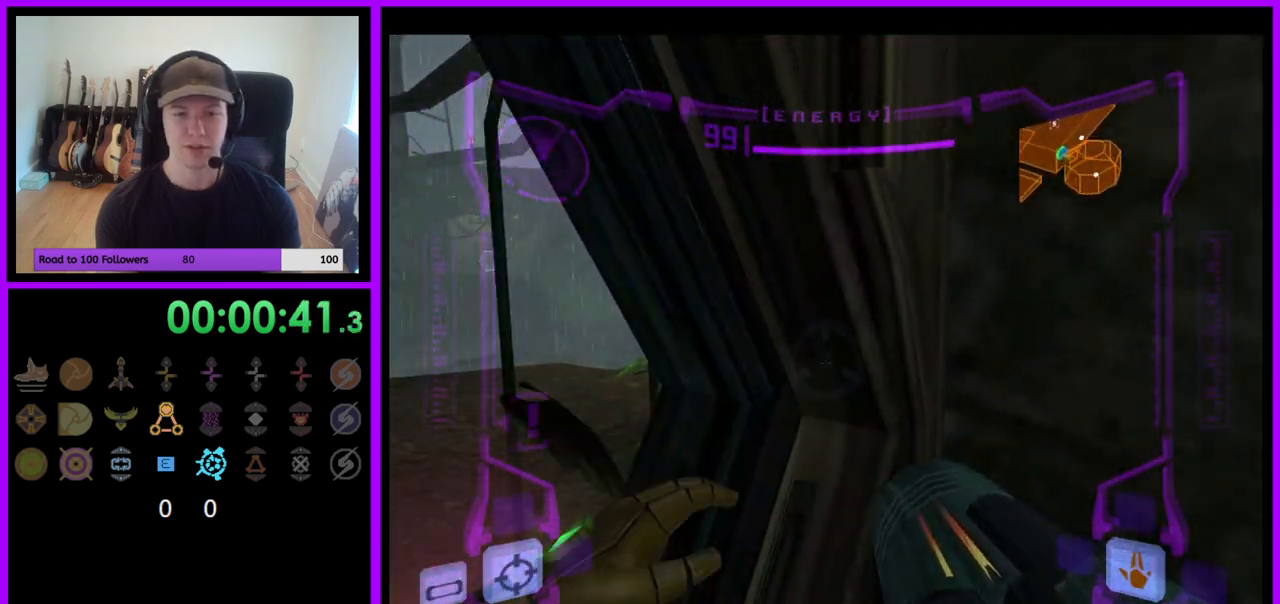
{"buttons": ["L1"], "left_stick": "up-left", "right_stick": "center", "events": [[17, "left_stick", "up-left"]]}
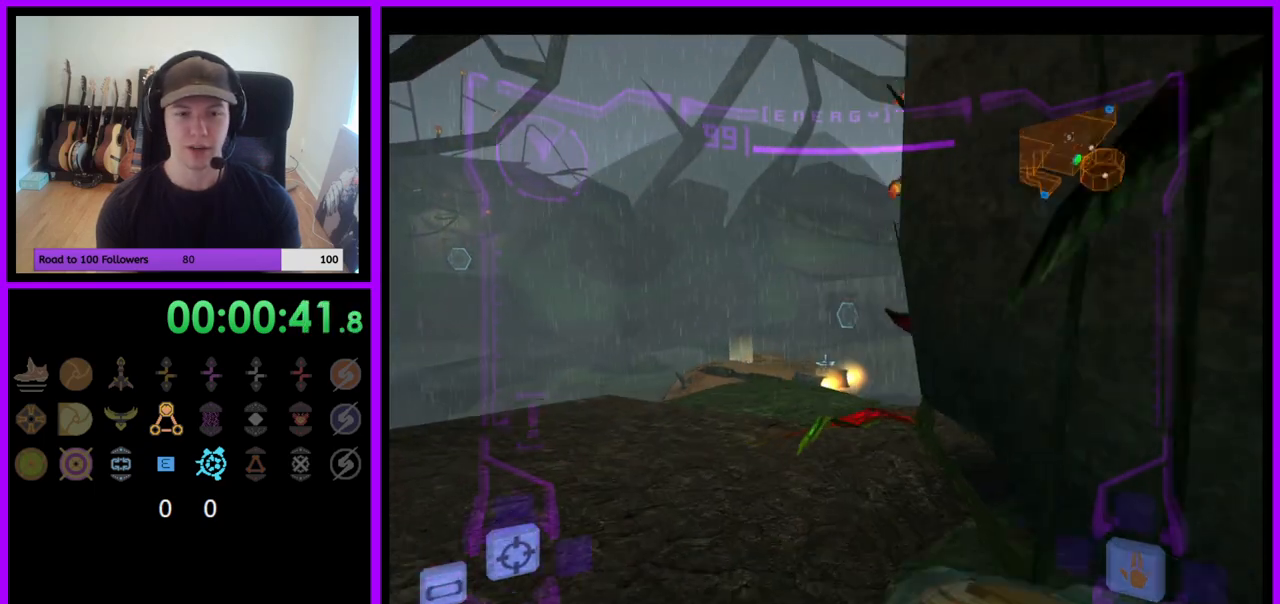
{"buttons": ["L1"], "left_stick": "up", "right_stick": "center", "events": [[33, "left_stick", "up"], [200, "B", "down"], [317, "B", "up"]]}
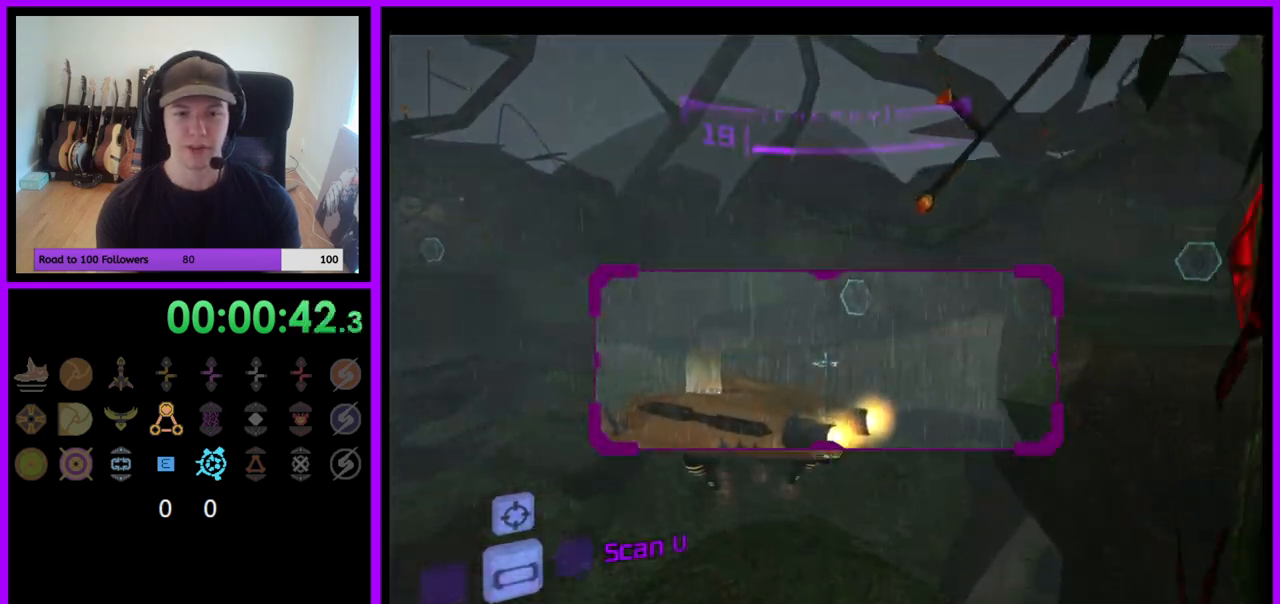
{"buttons": [], "left_stick": "up-right", "right_stick": "center", "events": [[33, "left_stick", "up-right"], [67, "L1", "up"]]}
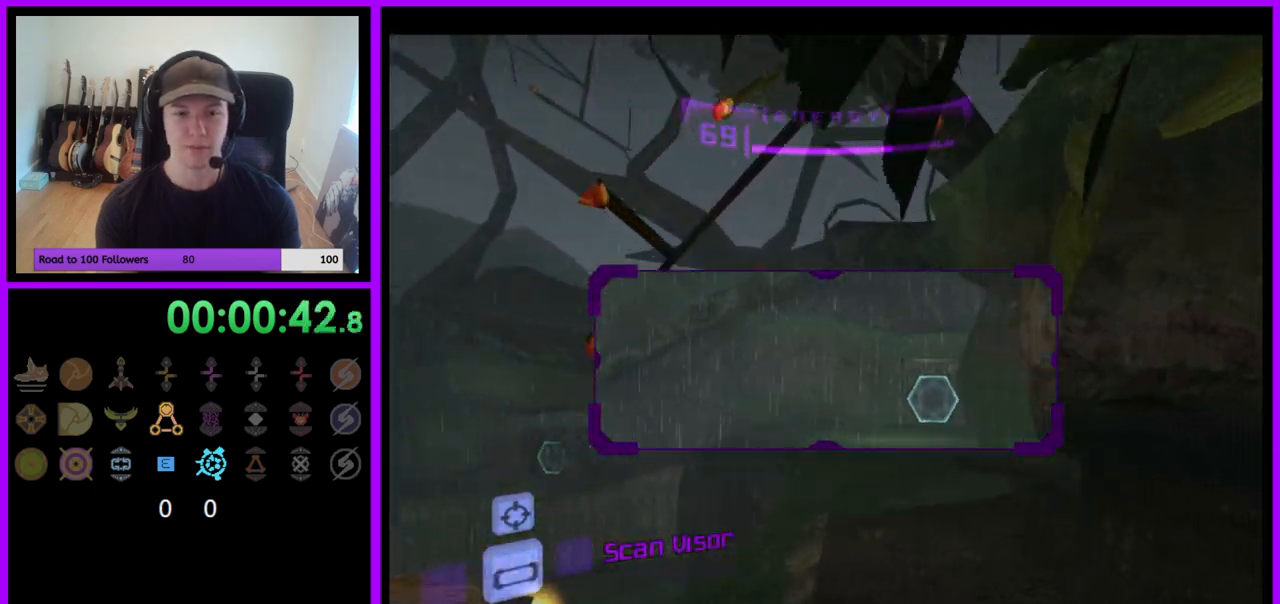
{"buttons": ["L1"], "left_stick": "down", "right_stick": "center", "events": [[300, "L1", "down"], [450, "left_stick", "down-right"], [500, "left_stick", "down"]]}
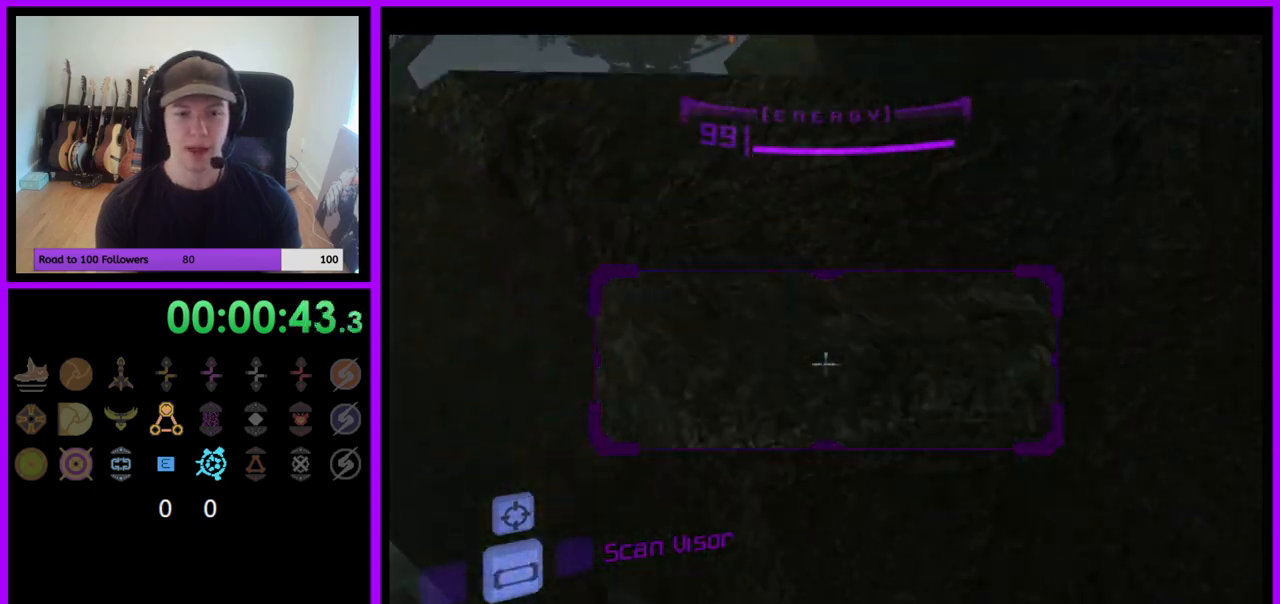
{"buttons": ["R1"], "left_stick": "up", "right_stick": "center", "events": [[417, "left_stick", "center"], [450, "R1", "down"], [483, "L1", "up"], [483, "left_stick", "up"]]}
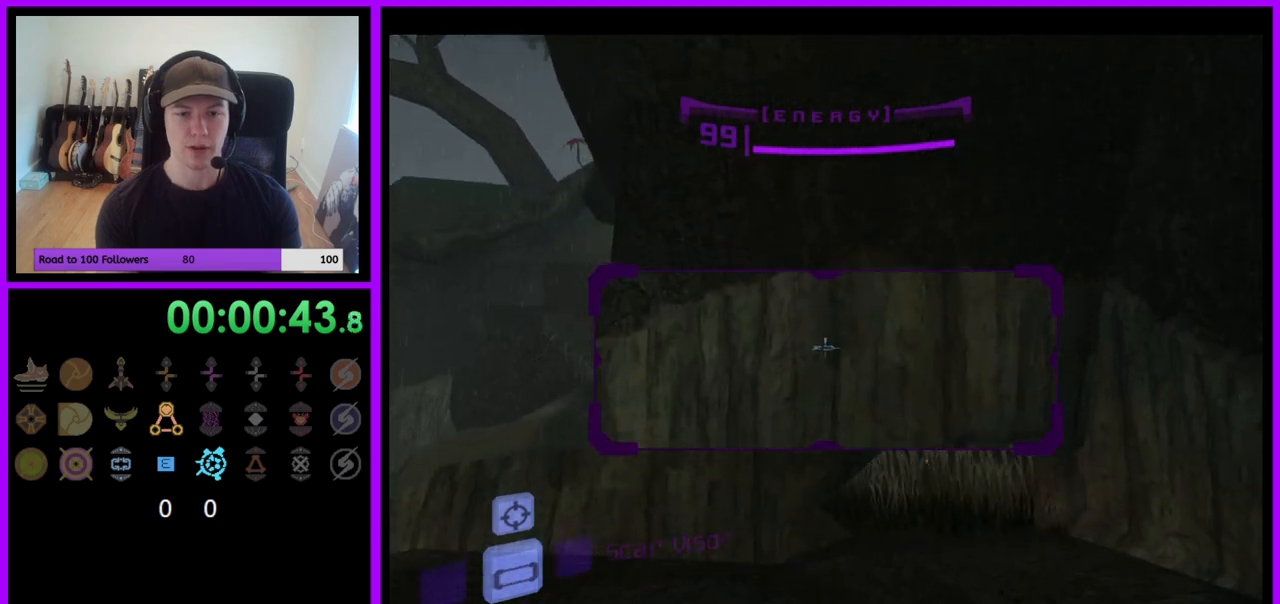
{"buttons": ["L1"], "left_stick": "right", "right_stick": "center", "events": [[100, "left_stick", "up-right"], [133, "L1", "down"], [133, "R1", "up"], [233, "left_stick", "right"], [333, "left_stick", "center"], [450, "left_stick", "right"]]}
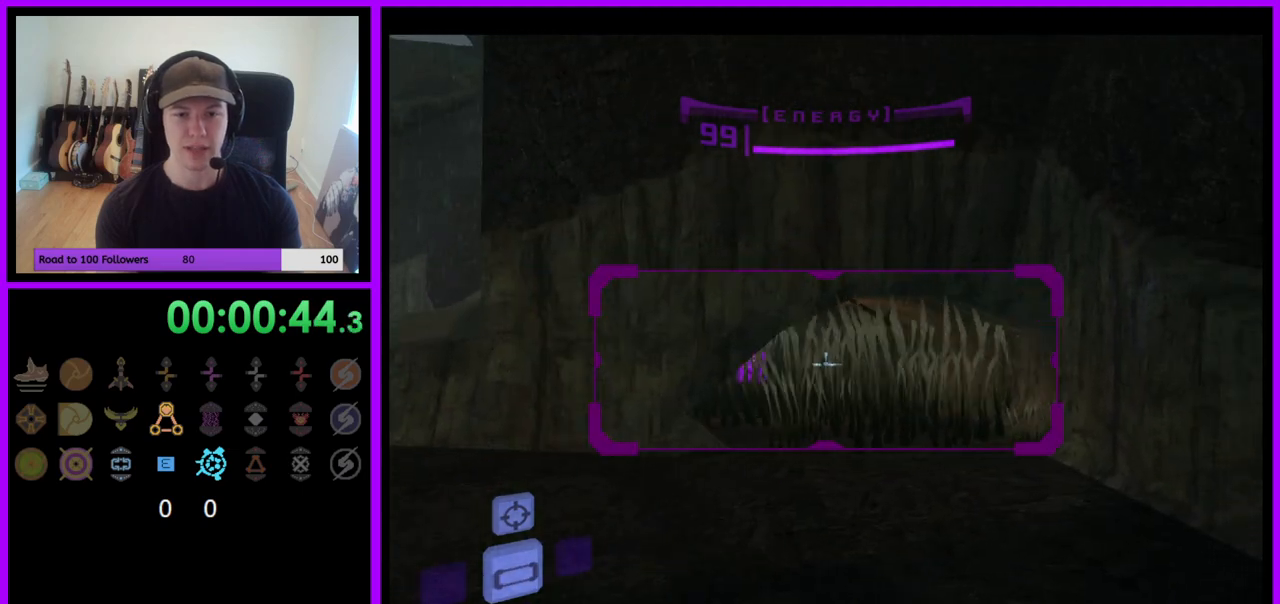
{"buttons": ["L1"], "left_stick": "up-right", "right_stick": "center", "events": [[133, "left_stick", "center"], [300, "left_stick", "up"], [350, "left_stick", "up-right"]]}
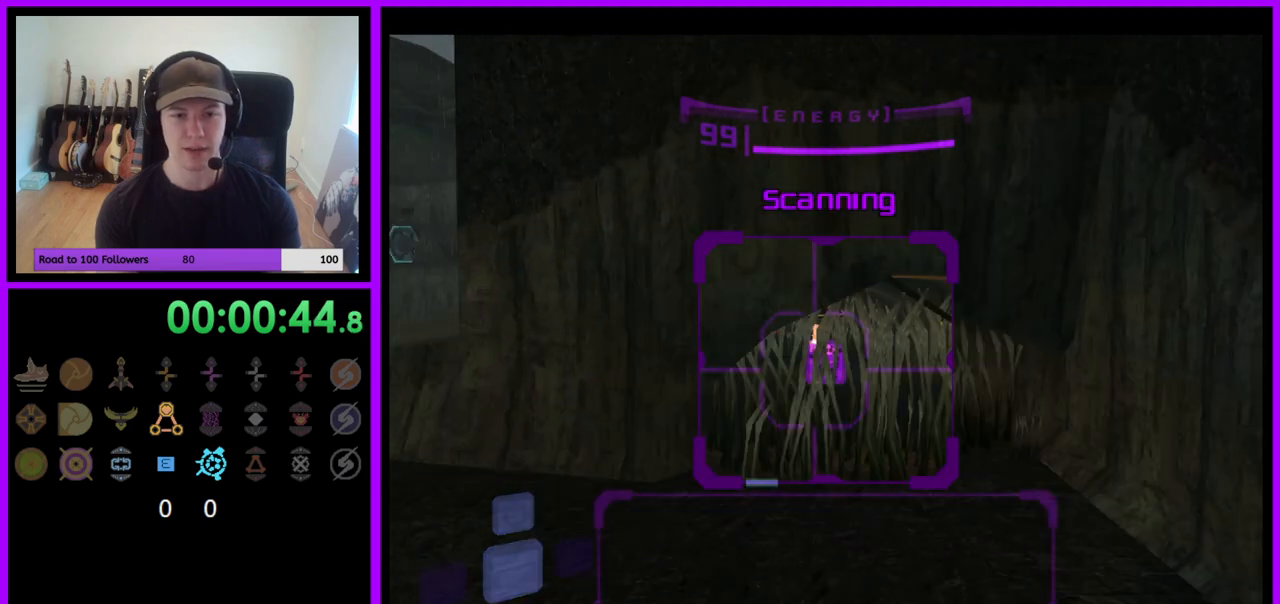
{"buttons": ["L1"], "left_stick": "left", "right_stick": "center", "events": [[17, "left_stick", "center"], [150, "left_stick", "up-right"], [267, "left_stick", "center"], [350, "left_stick", "left"], [400, "B", "down"], [483, "B", "up"]]}
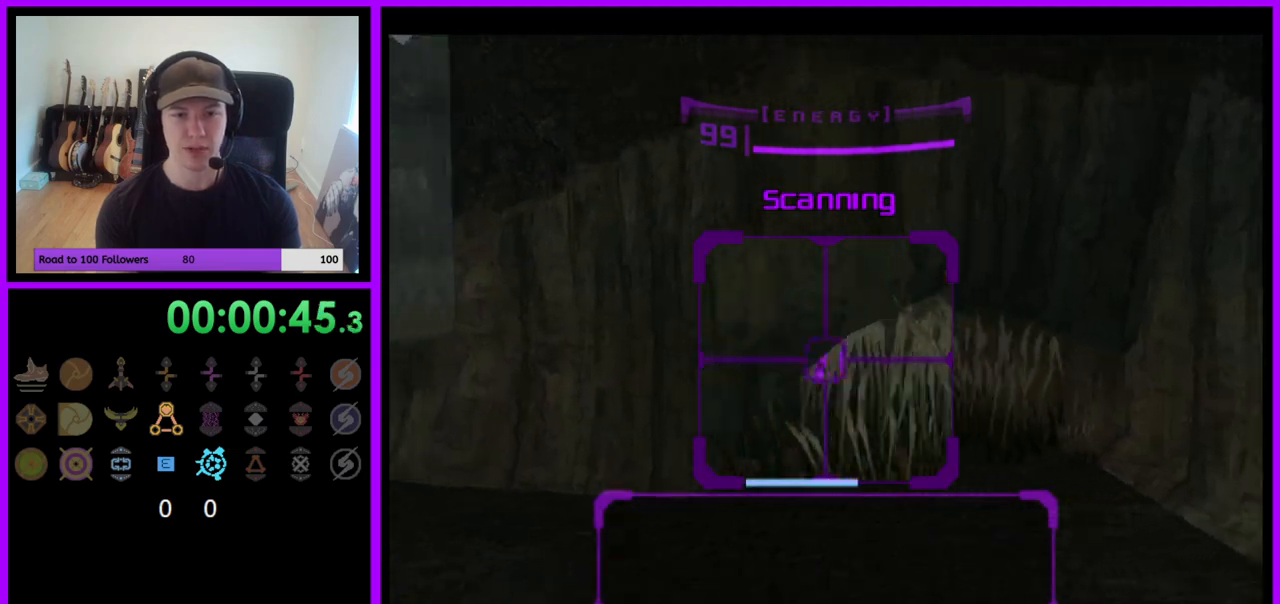
{"buttons": ["L1"], "left_stick": "left", "right_stick": "center", "events": []}
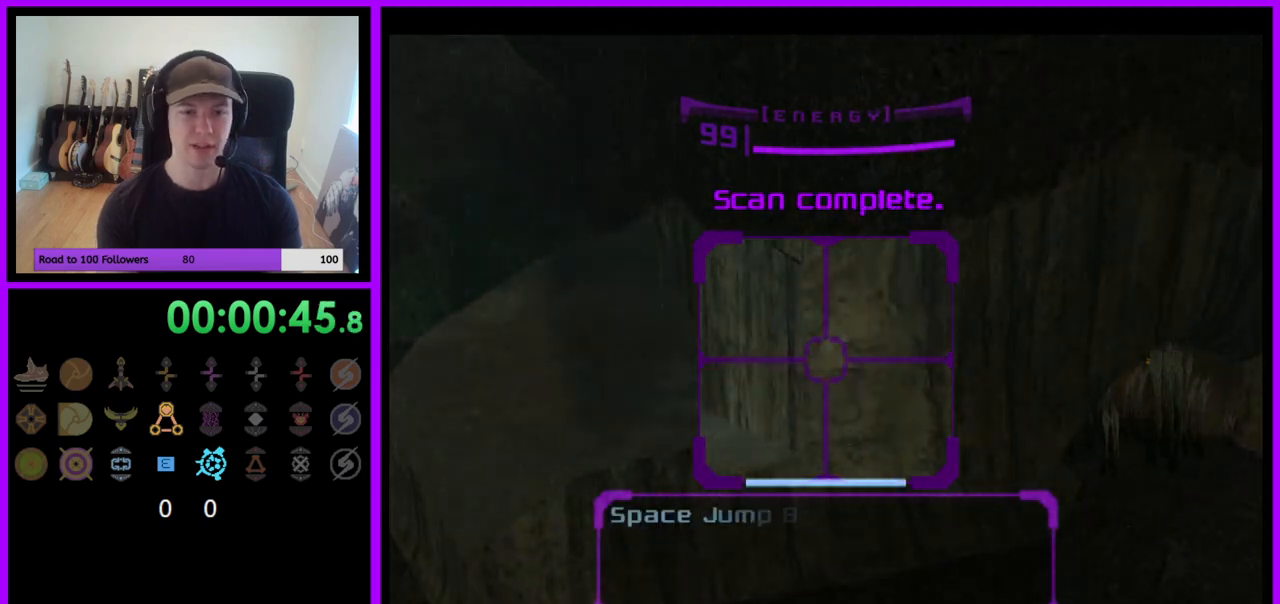
{"buttons": [], "left_stick": "left", "right_stick": "center", "events": [[267, "L1", "up"]]}
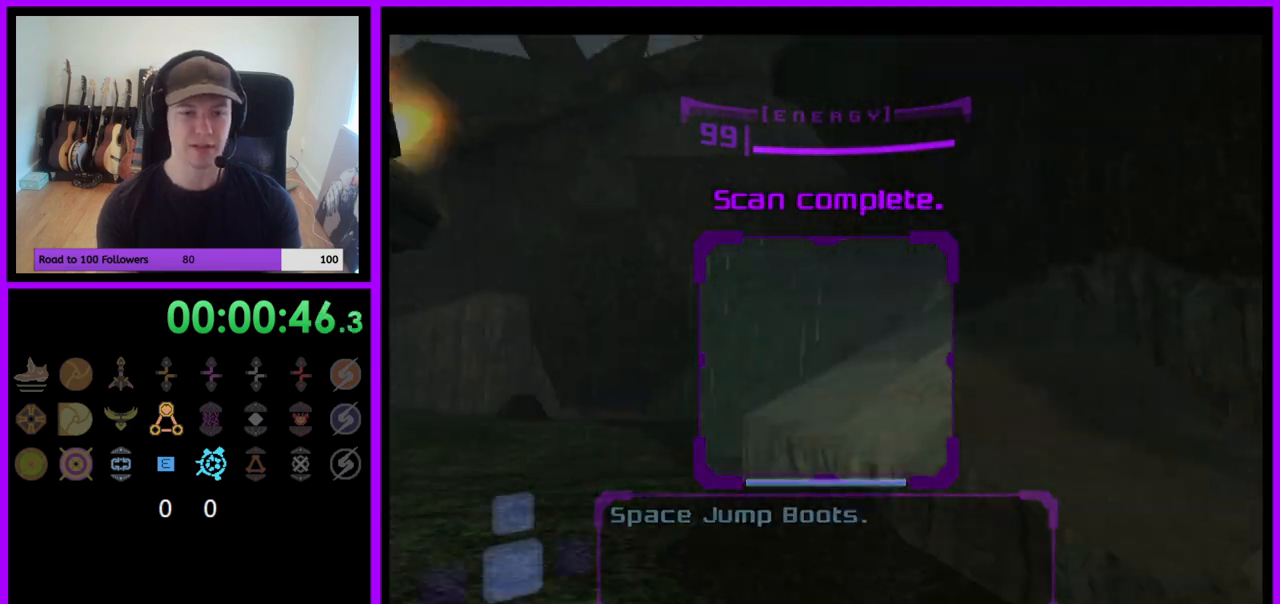
{"buttons": [], "left_stick": "left", "right_stick": "center", "events": [[67, "left_stick", "up-left"], [300, "A", "down"], [367, "A", "up"], [467, "left_stick", "left"]]}
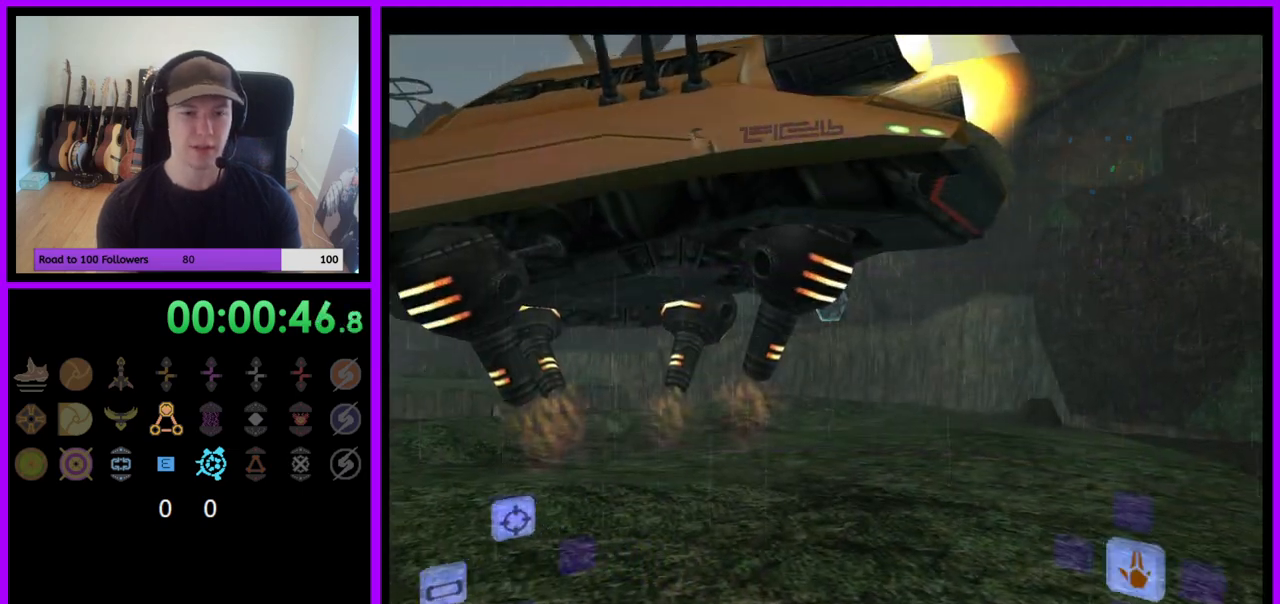
{"buttons": [], "left_stick": "up-left", "right_stick": "center", "events": [[50, "L1", "down"], [83, "B", "down"], [150, "B", "up"], [300, "L1", "up"], [400, "left_stick", "up-left"]]}